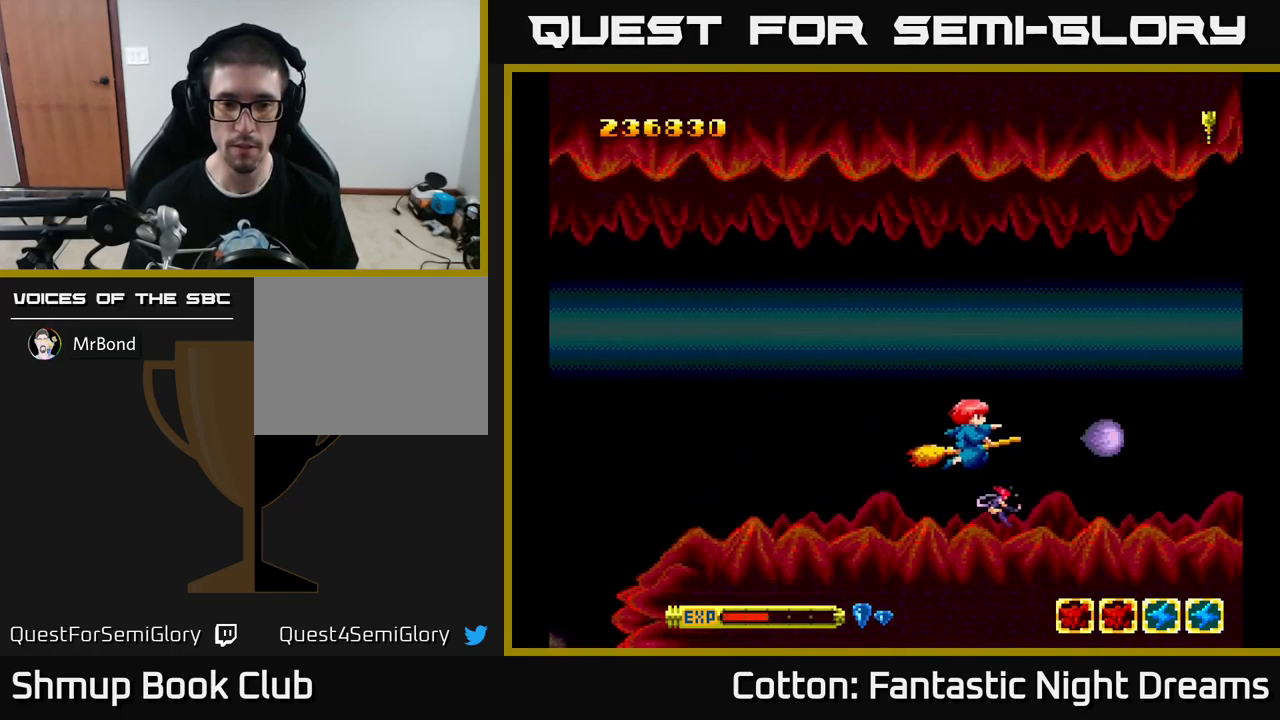
Gameplay with a controller (Xbox layout); each line is a JSON object with the inputs held at the frame after it. "events" lists button and stick changes between this image and that frame as [ms after this image, input, new state], when the widget could be followed in between. Not read: GUIDE.
{"buttons": ["Y"], "left_stick": "center", "right_stick": "center", "events": [[233, "DPAD_LEFT", "up"], [233, "DPAD_UP", "up"]]}
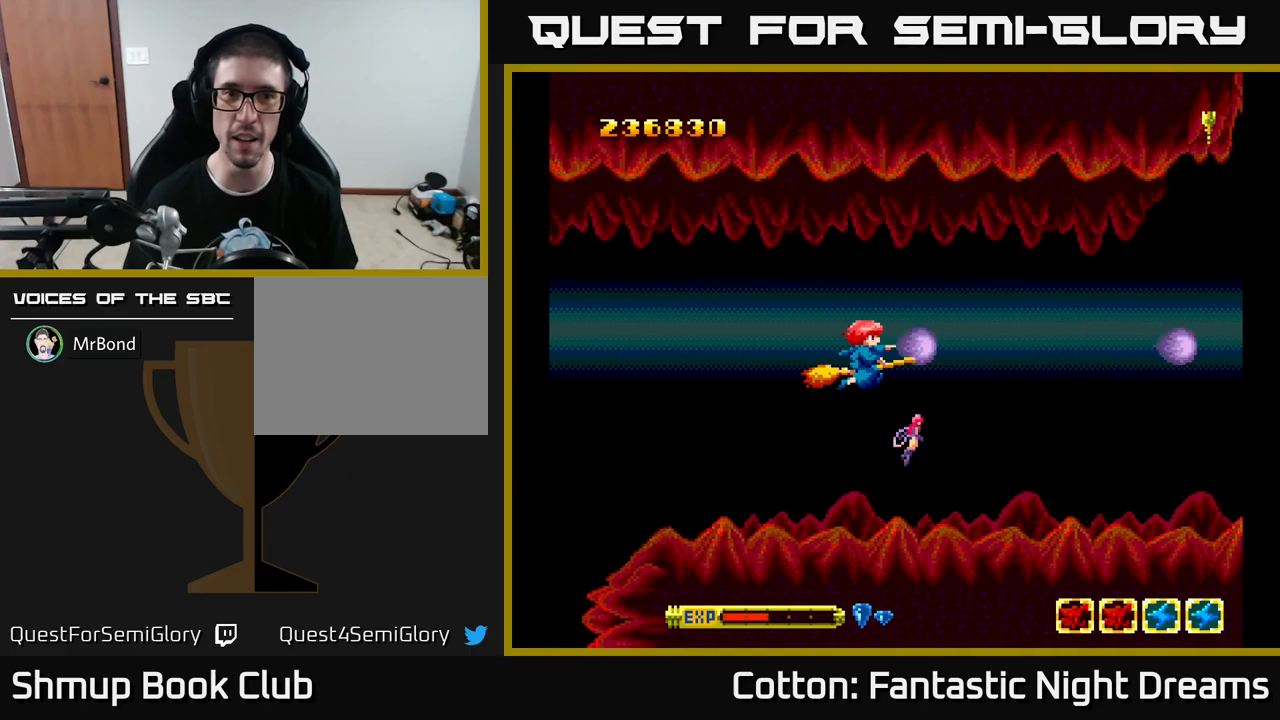
{"buttons": ["Y"], "left_stick": "center", "right_stick": "center", "events": []}
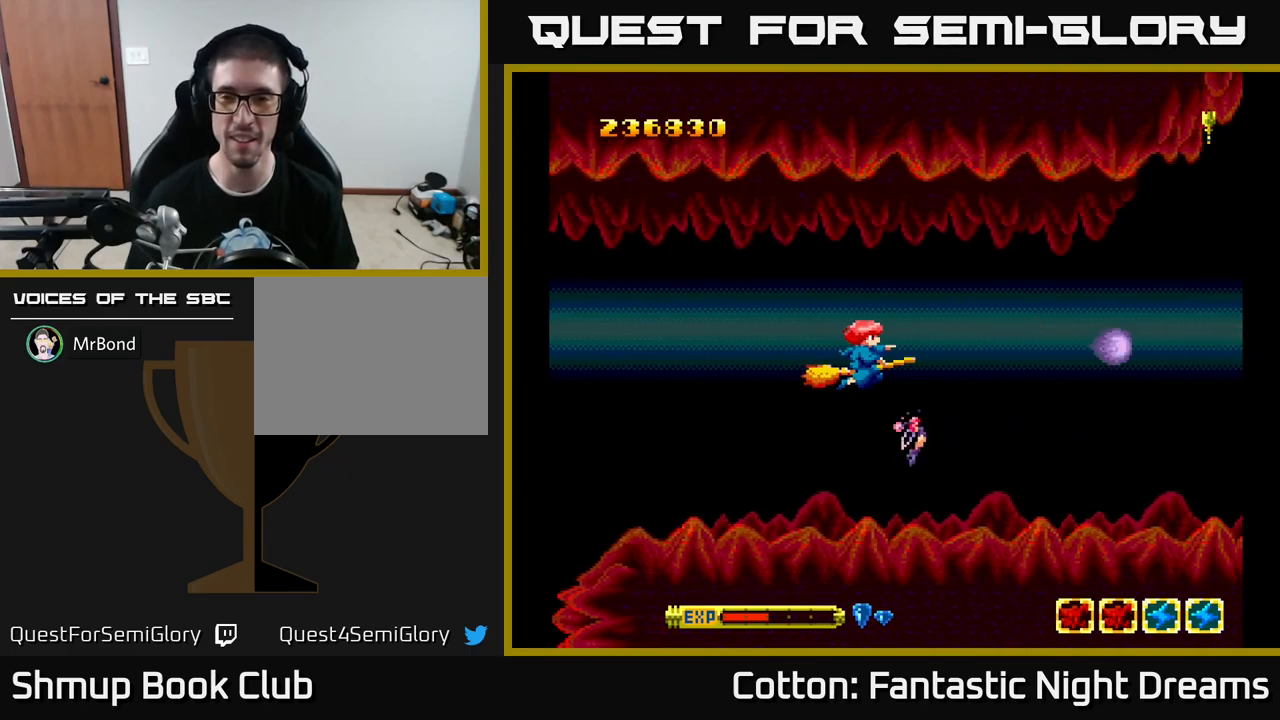
{"buttons": ["Y"], "left_stick": "center", "right_stick": "center", "events": []}
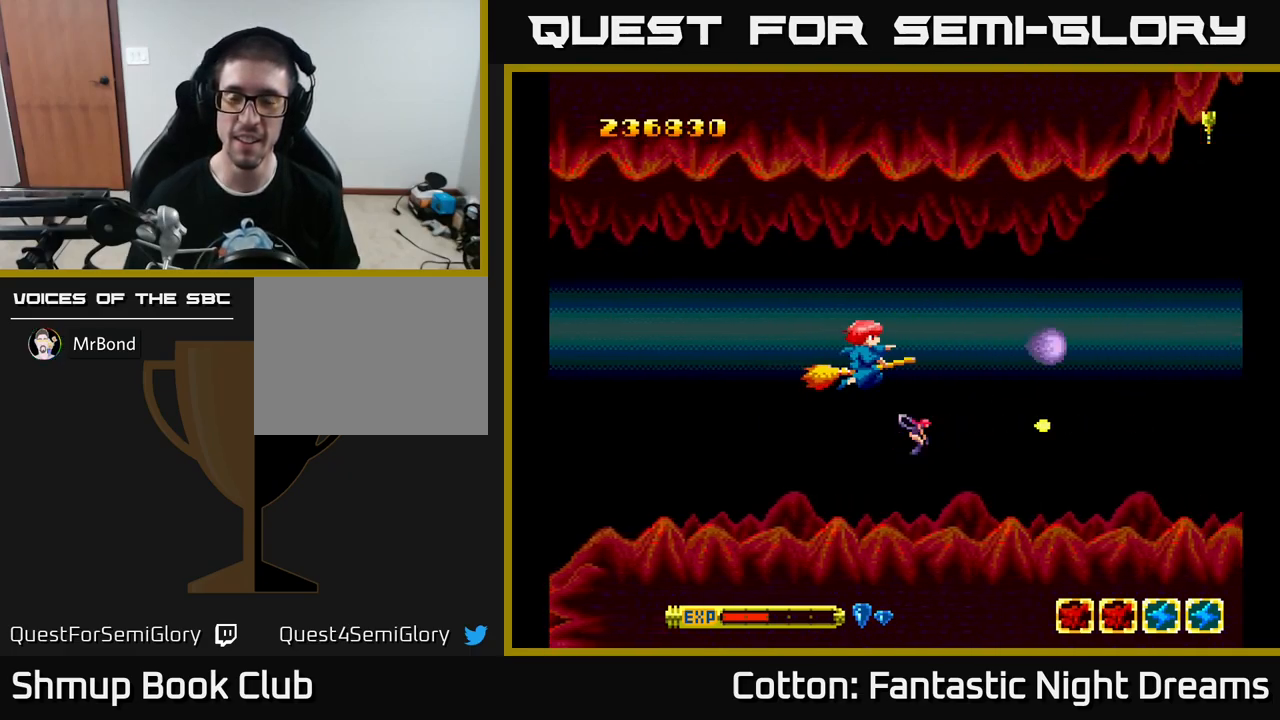
{"buttons": ["Y"], "left_stick": "center", "right_stick": "center", "events": []}
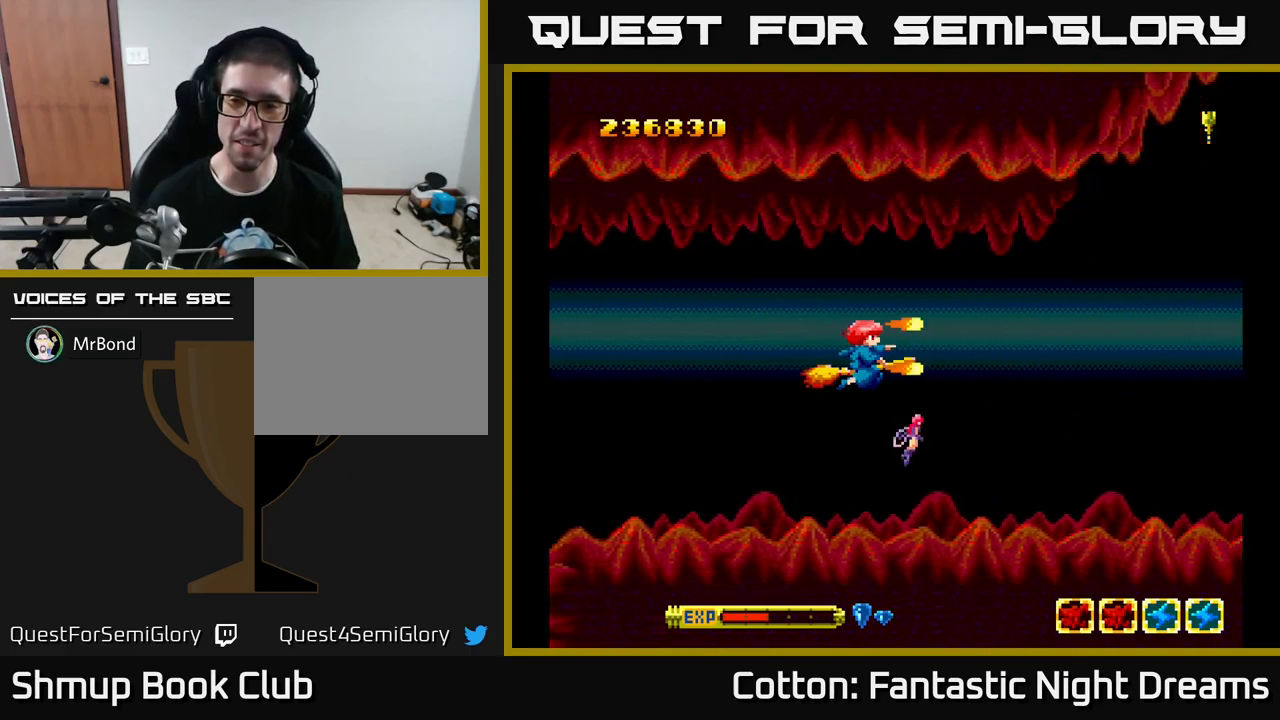
{"buttons": ["Y"], "left_stick": "center", "right_stick": "center", "events": []}
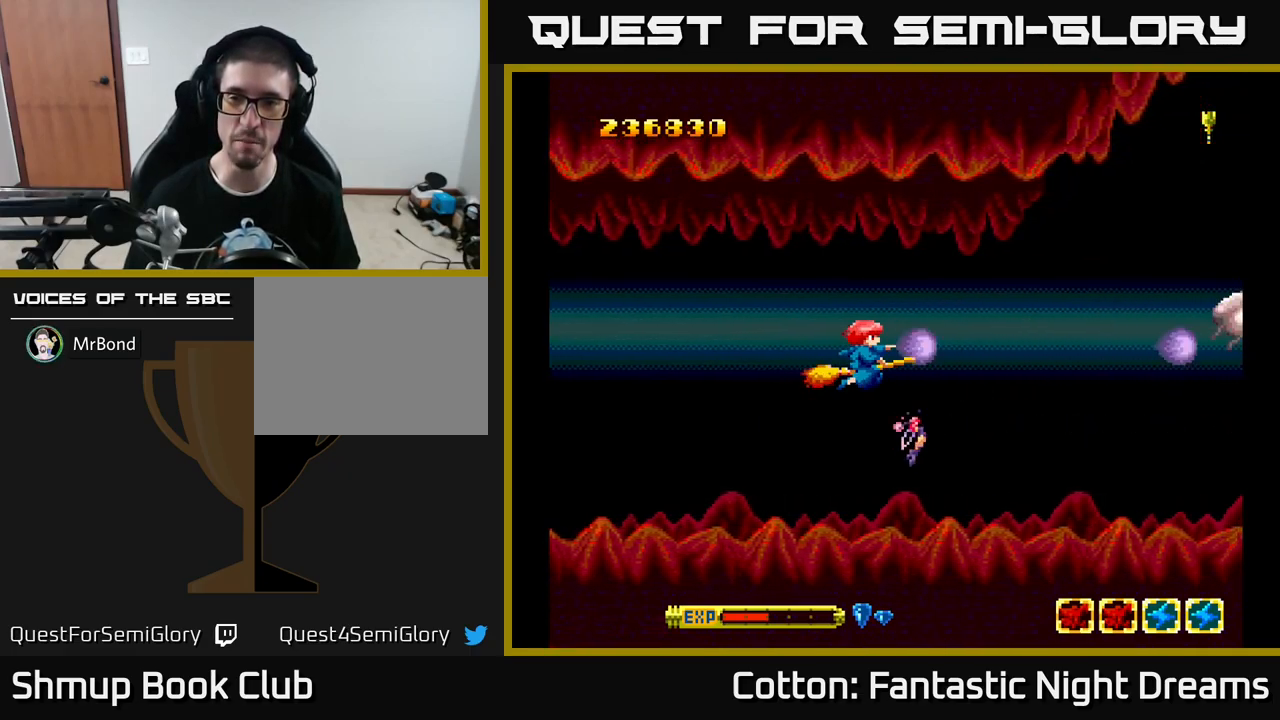
{"buttons": ["Y", "DPAD_RIGHT"], "left_stick": "center", "right_stick": "center", "events": [[467, "DPAD_RIGHT", "down"]]}
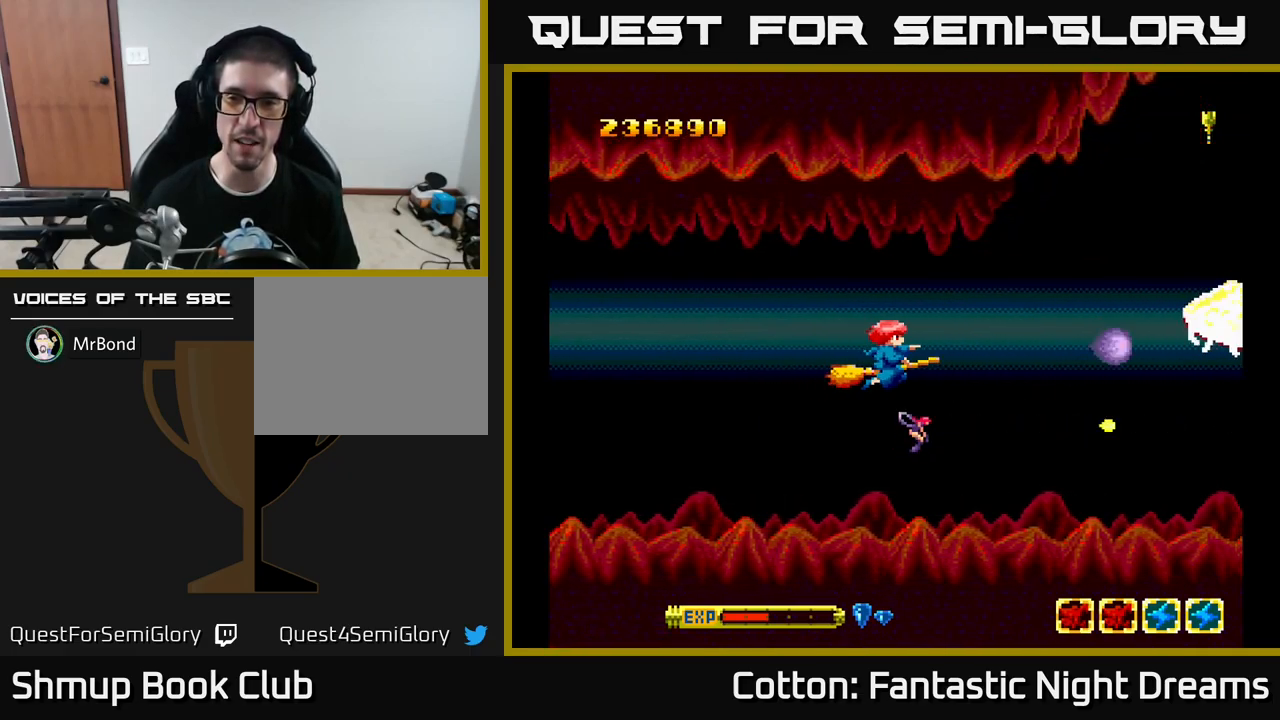
{"buttons": ["Y"], "left_stick": "center", "right_stick": "center", "events": [[267, "DPAD_UP", "down"], [283, "DPAD_RIGHT", "up"], [367, "DPAD_UP", "up"]]}
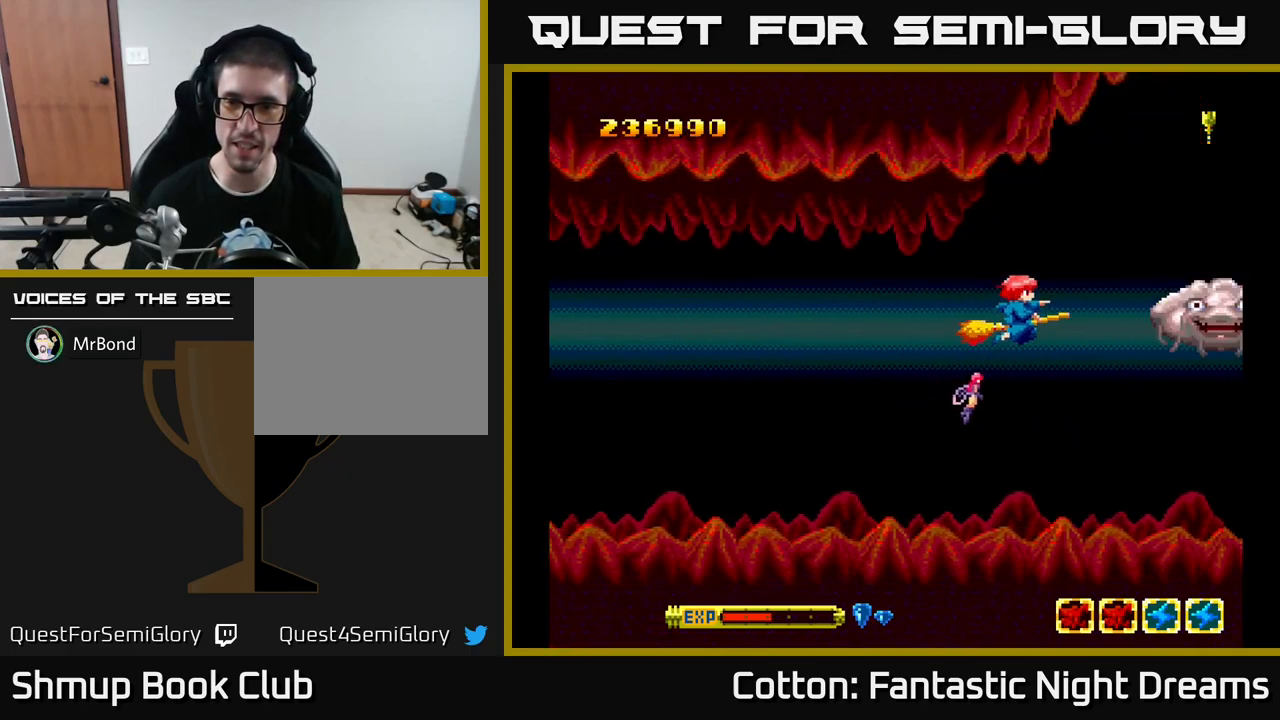
{"buttons": ["Y"], "left_stick": "center", "right_stick": "center", "events": []}
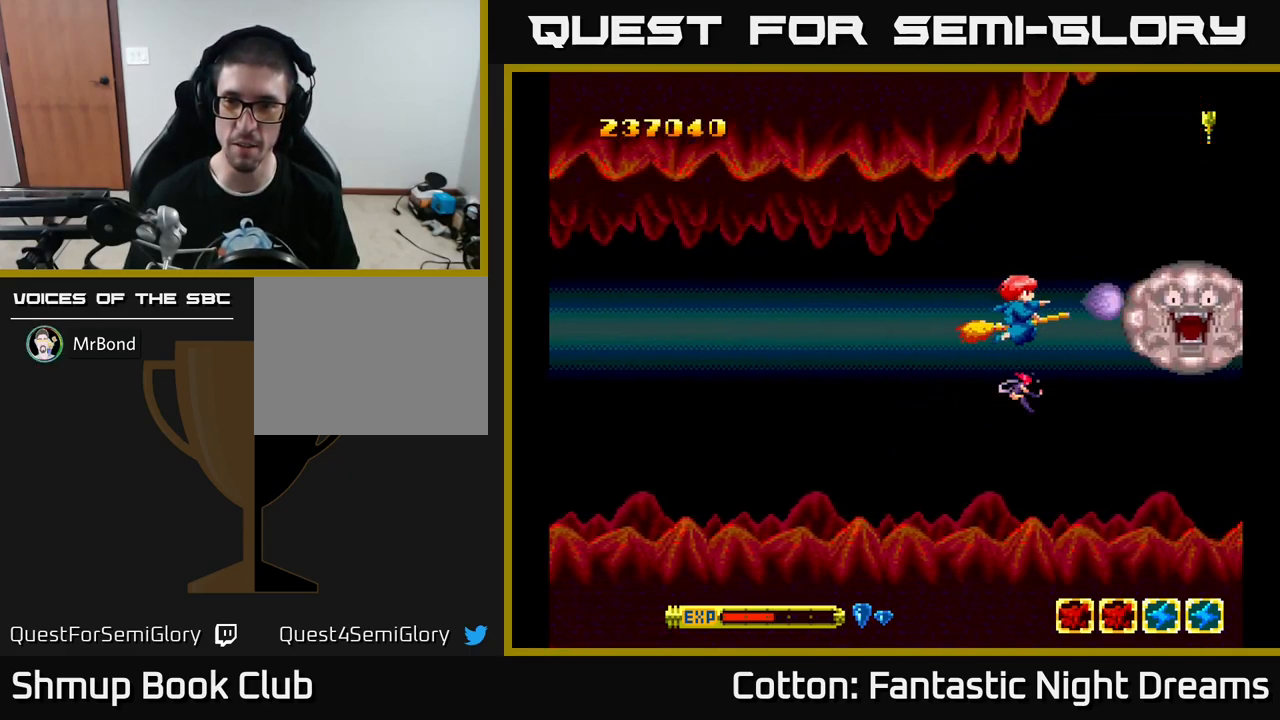
{"buttons": [], "left_stick": "center", "right_stick": "center", "events": [[133, "DPAD_LEFT", "down"], [267, "DPAD_DOWN", "down"], [283, "DPAD_LEFT", "up"], [300, "Y", "up"], [483, "DPAD_DOWN", "up"]]}
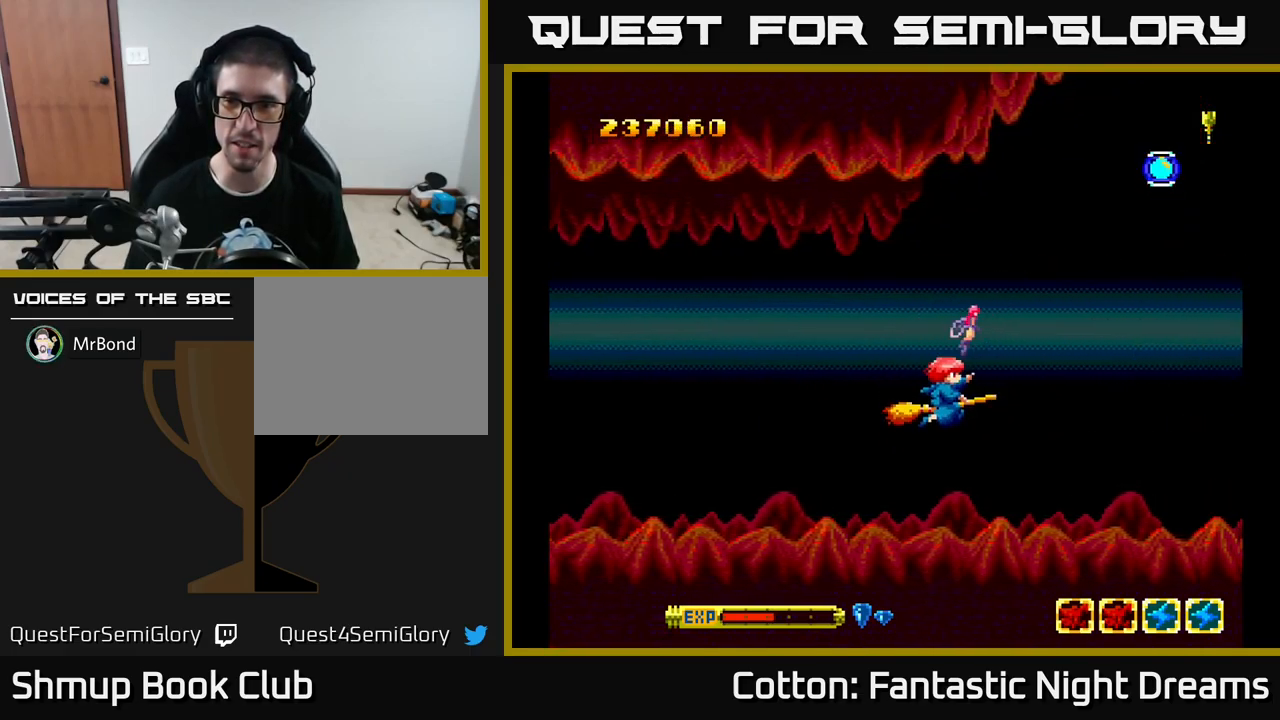
{"buttons": ["DPAD_UP"], "left_stick": "center", "right_stick": "center", "events": [[67, "DPAD_RIGHT", "down"], [333, "DPAD_UP", "down"], [367, "DPAD_RIGHT", "up"]]}
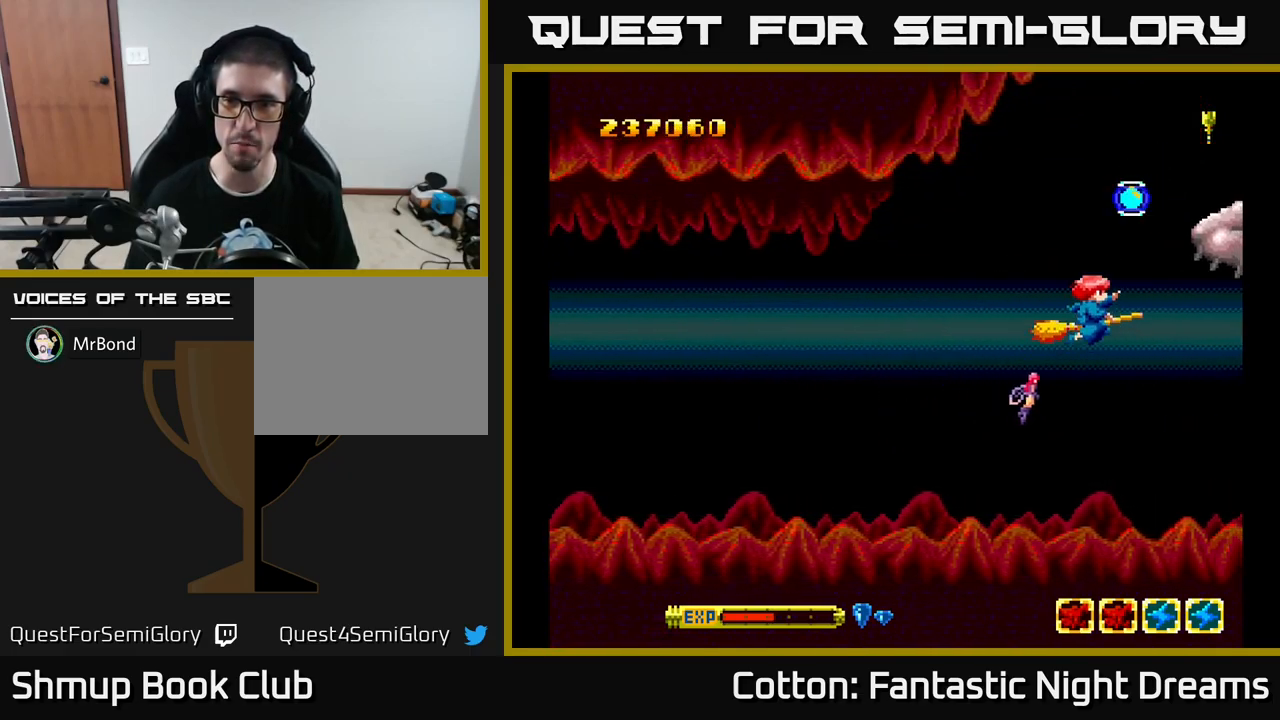
{"buttons": ["Y"], "left_stick": "center", "right_stick": "center", "events": [[217, "Y", "down"], [233, "DPAD_LEFT", "down"], [250, "DPAD_UP", "up"], [283, "DPAD_LEFT", "up"]]}
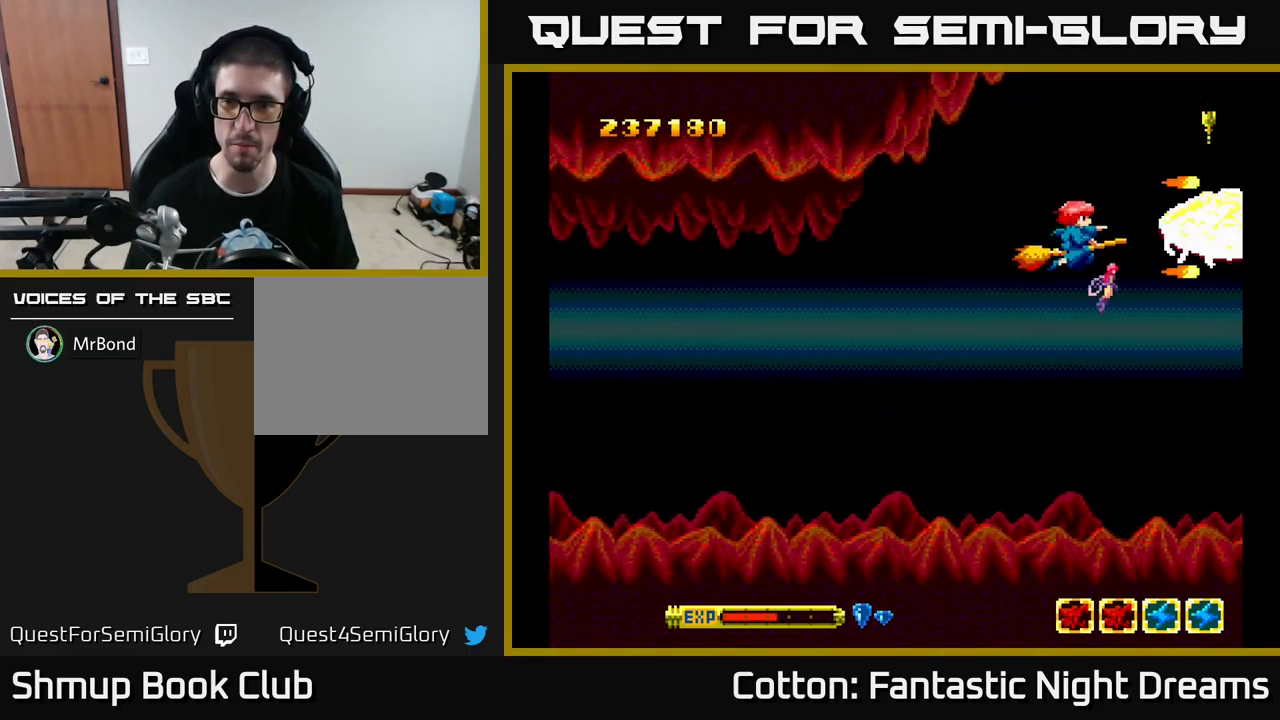
{"buttons": ["Y", "DPAD_LEFT"], "left_stick": "center", "right_stick": "center", "events": [[450, "DPAD_LEFT", "down"]]}
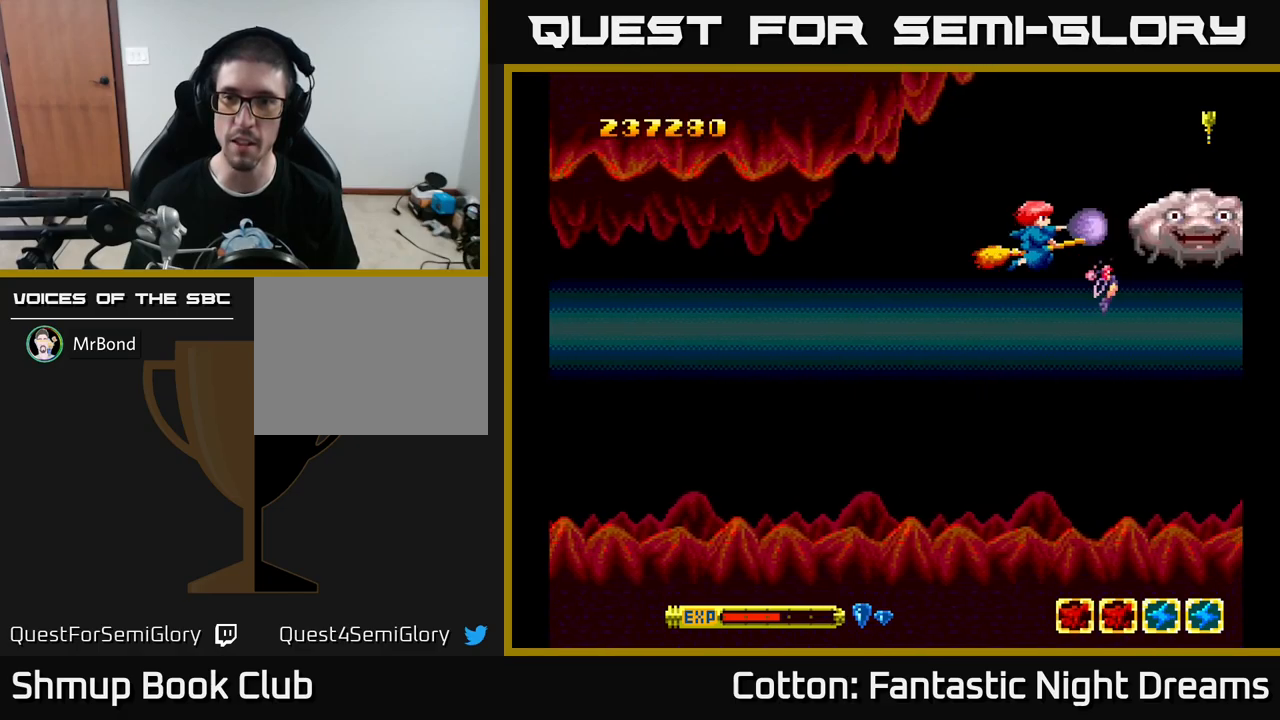
{"buttons": ["Y", "DPAD_LEFT"], "left_stick": "center", "right_stick": "center", "events": [[67, "DPAD_LEFT", "up"], [417, "DPAD_LEFT", "down"]]}
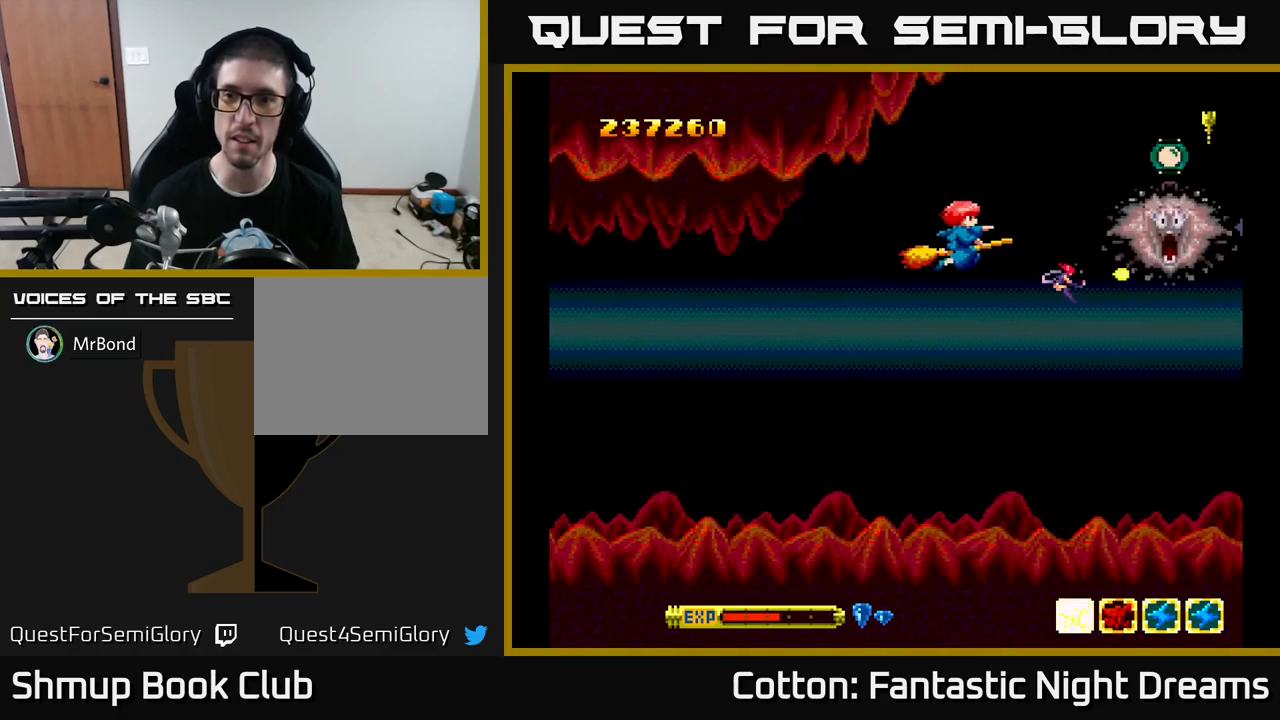
{"buttons": ["DPAD_RIGHT"], "left_stick": "center", "right_stick": "center", "events": [[50, "DPAD_LEFT", "up"], [84, "Y", "up"], [100, "DPAD_DOWN", "down"], [284, "DPAD_RIGHT", "down"], [300, "DPAD_DOWN", "up"]]}
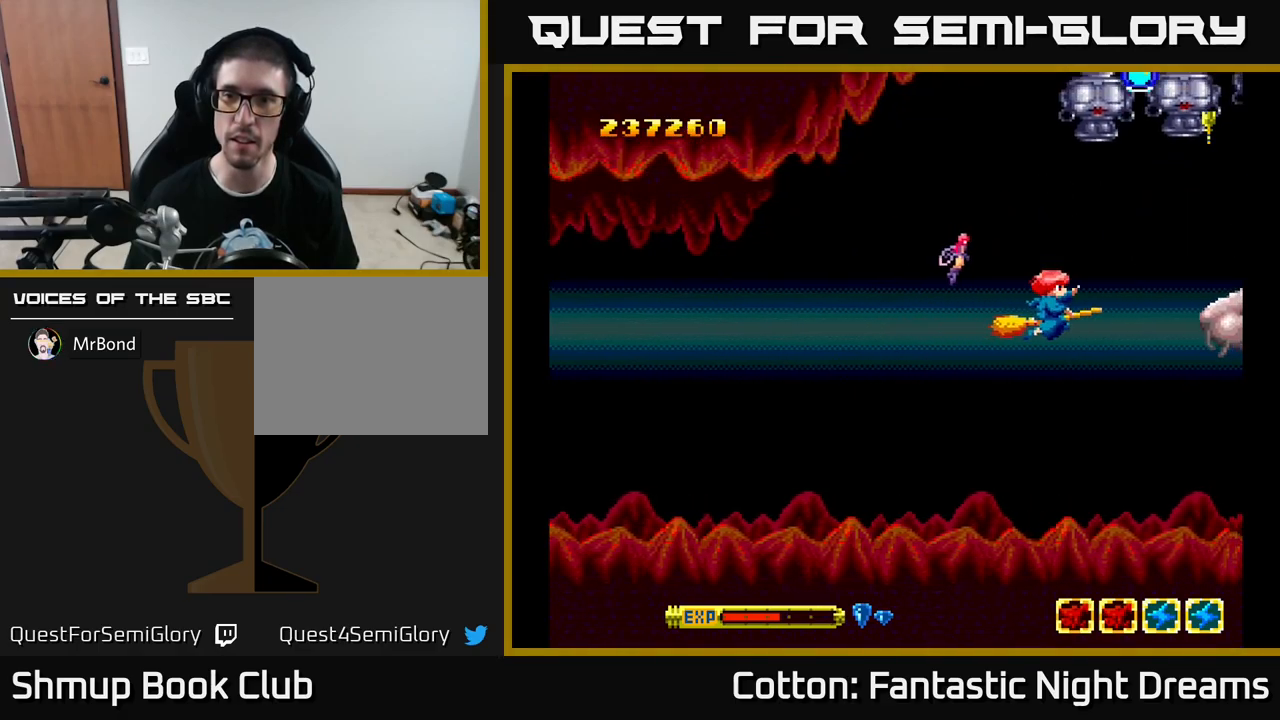
{"buttons": ["Y", "DPAD_DOWN"], "left_stick": "center", "right_stick": "center", "events": [[67, "DPAD_RIGHT", "up"], [150, "DPAD_LEFT", "down"], [200, "DPAD_DOWN", "down"], [200, "Y", "down"], [284, "DPAD_DOWN", "up"], [450, "DPAD_DOWN", "down"], [484, "DPAD_LEFT", "up"]]}
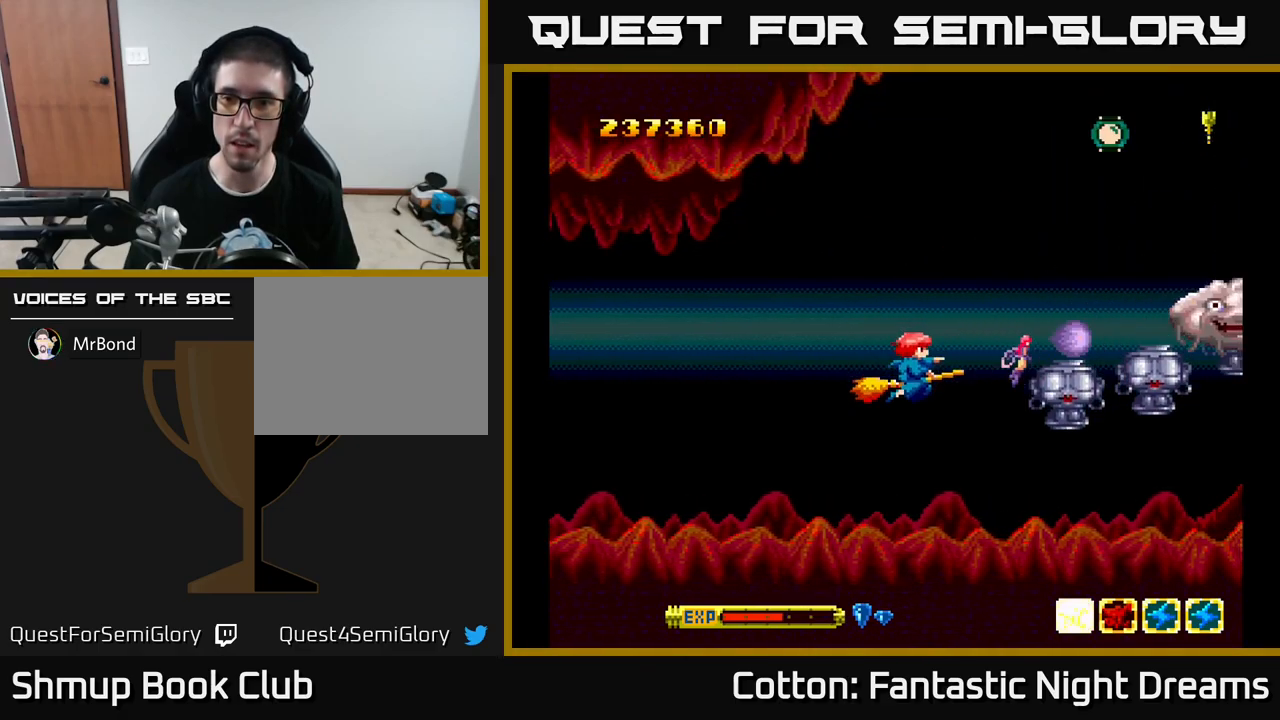
{"buttons": ["Y", "DPAD_UP"], "left_stick": "center", "right_stick": "center", "events": [[384, "DPAD_DOWN", "up"], [450, "DPAD_UP", "down"]]}
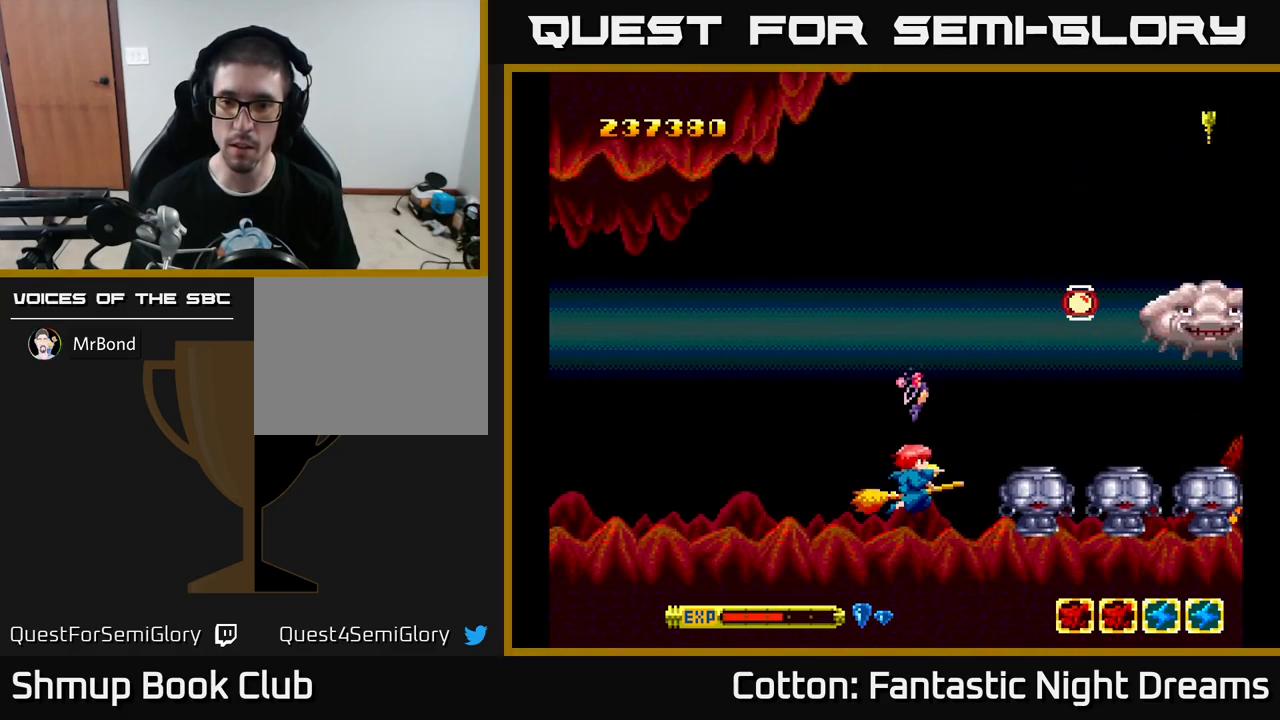
{"buttons": ["DPAD_LEFT"], "left_stick": "center", "right_stick": "center", "events": [[17, "Y", "up"], [200, "DPAD_UP", "up"], [300, "DPAD_DOWN", "down"], [434, "DPAD_DOWN", "up"], [434, "DPAD_LEFT", "down"]]}
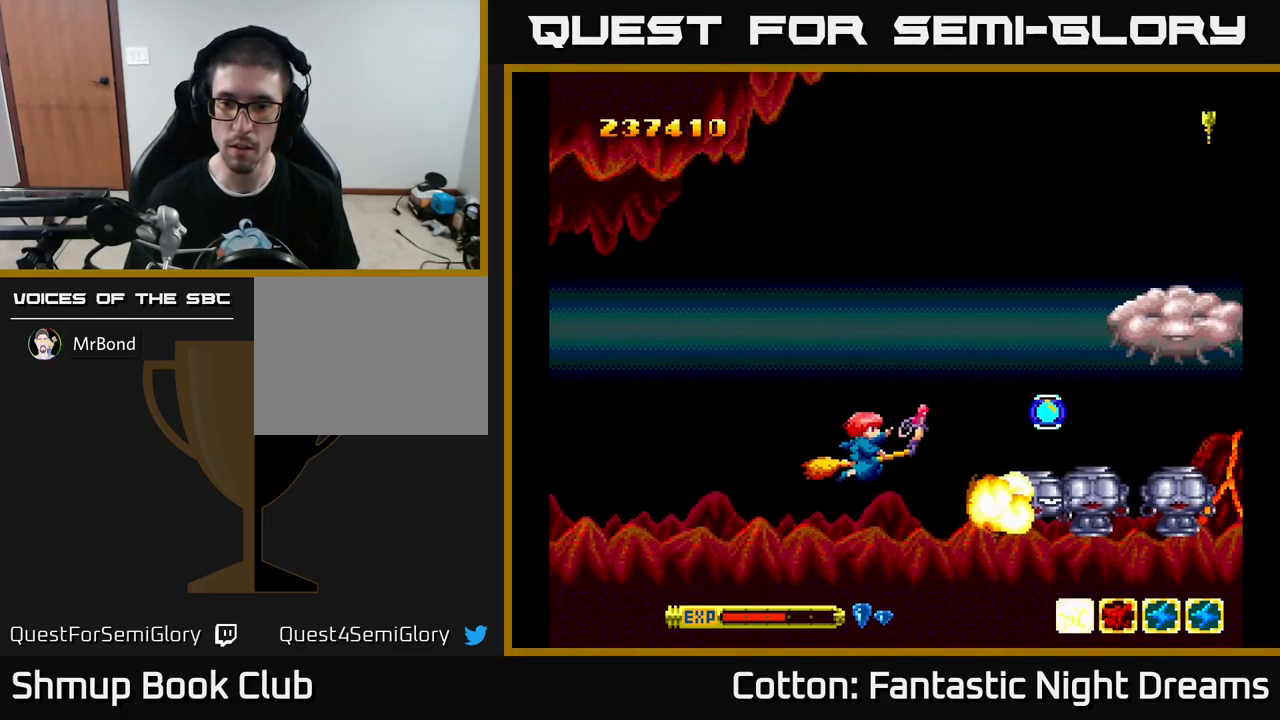
{"buttons": [], "left_stick": "center", "right_stick": "center", "events": [[67, "DPAD_LEFT", "up"]]}
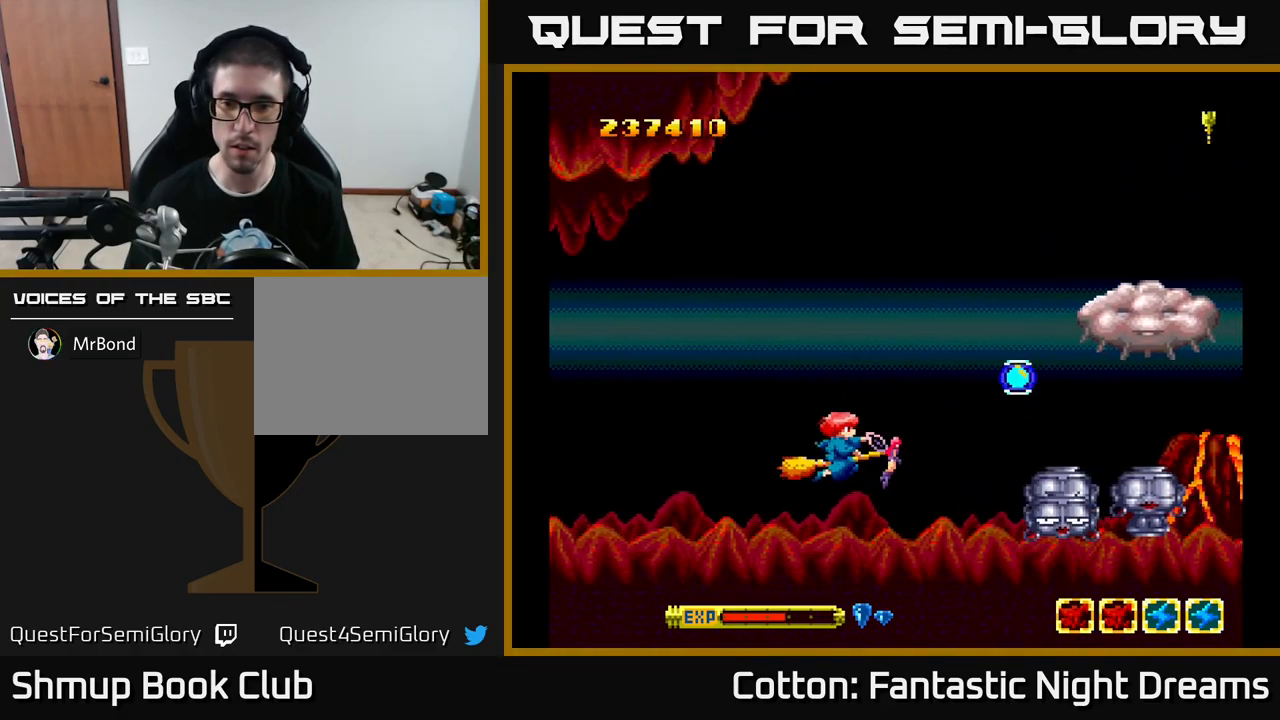
{"buttons": ["Y"], "left_stick": "center", "right_stick": "center", "events": [[167, "DPAD_DOWN", "down"], [234, "DPAD_RIGHT", "down"], [284, "Y", "down"], [317, "DPAD_DOWN", "up"], [350, "DPAD_RIGHT", "up"]]}
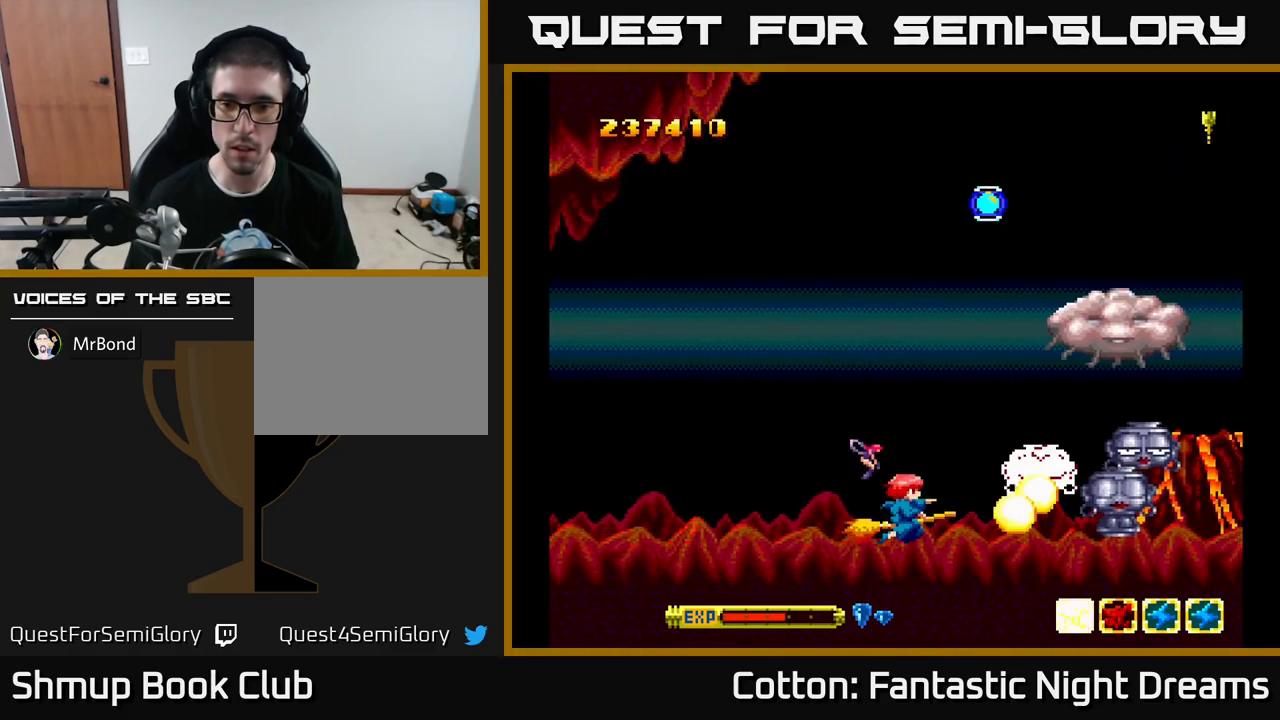
{"buttons": ["DPAD_UP"], "left_stick": "center", "right_stick": "center", "events": [[17, "Y", "up"], [84, "DPAD_UP", "down"], [184, "DPAD_LEFT", "down"], [217, "DPAD_LEFT", "up"]]}
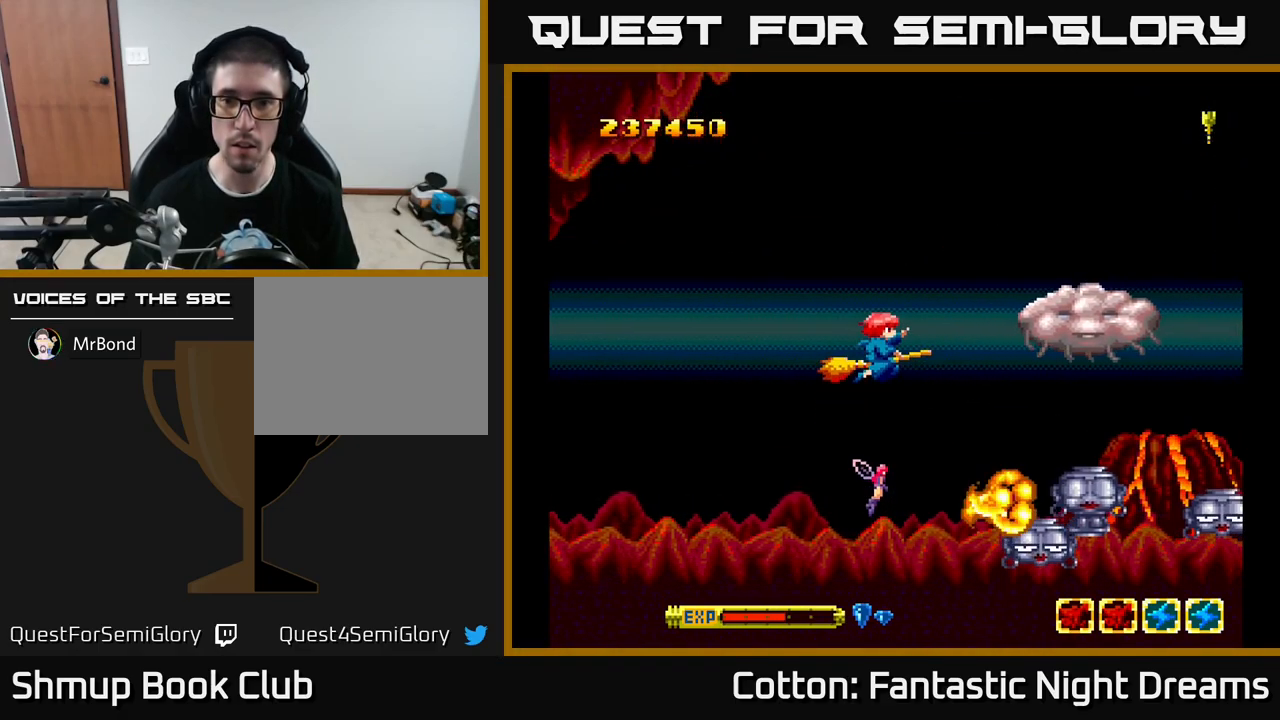
{"buttons": ["DPAD_UP"], "left_stick": "center", "right_stick": "center", "events": [[67, "Y", "down"], [117, "DPAD_UP", "up"], [484, "DPAD_UP", "down"], [484, "Y", "up"]]}
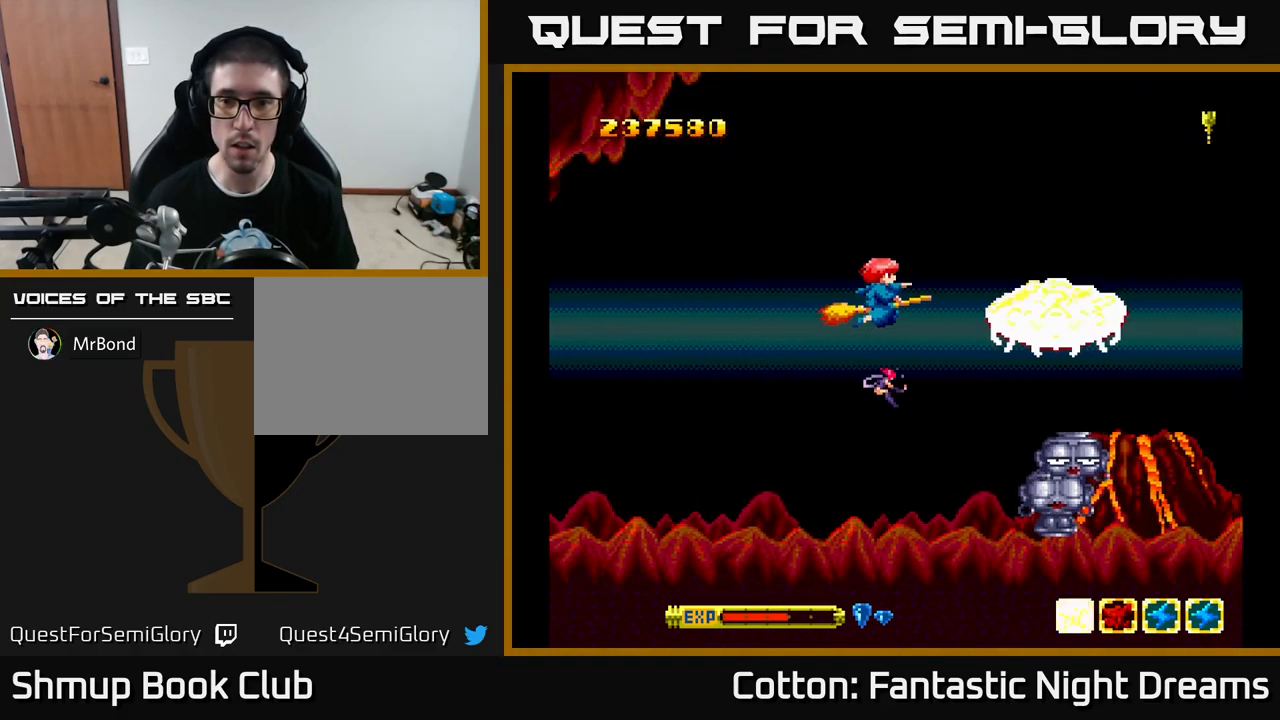
{"buttons": [], "left_stick": "center", "right_stick": "center", "events": [[283, "DPAD_UP", "up"]]}
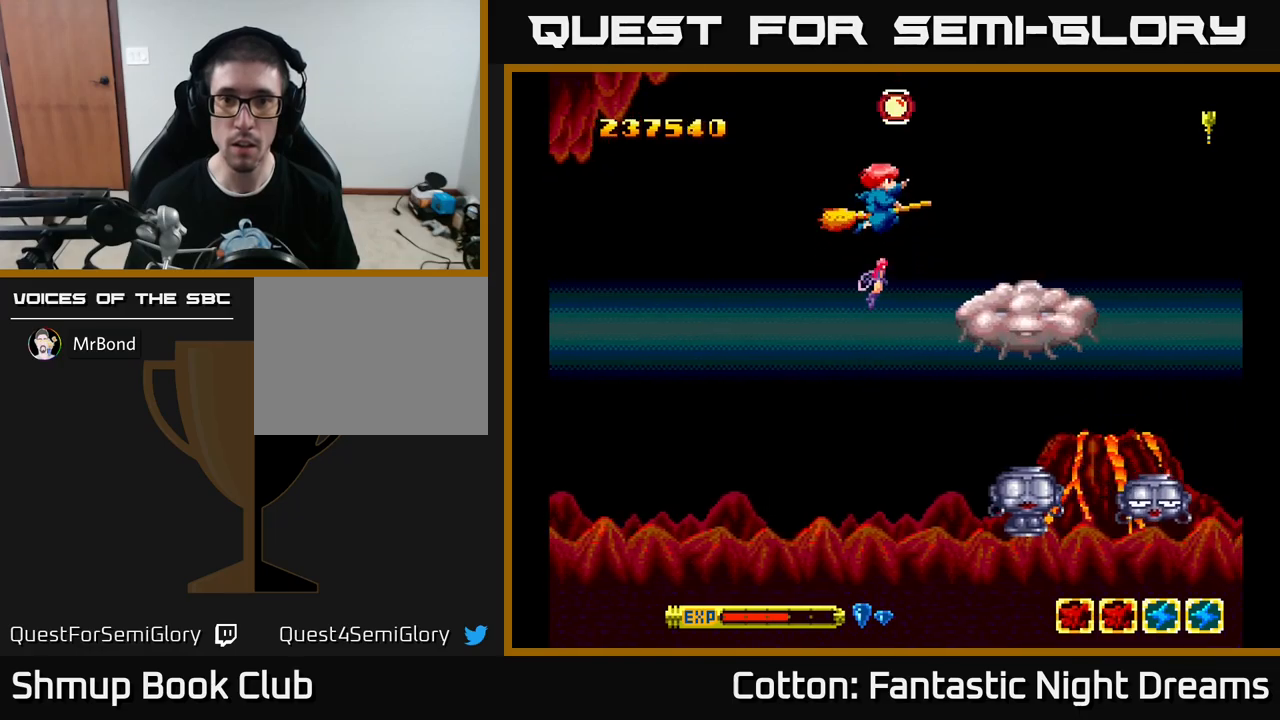
{"buttons": ["DPAD_DOWN"], "left_stick": "center", "right_stick": "center", "events": [[300, "DPAD_DOWN", "down"]]}
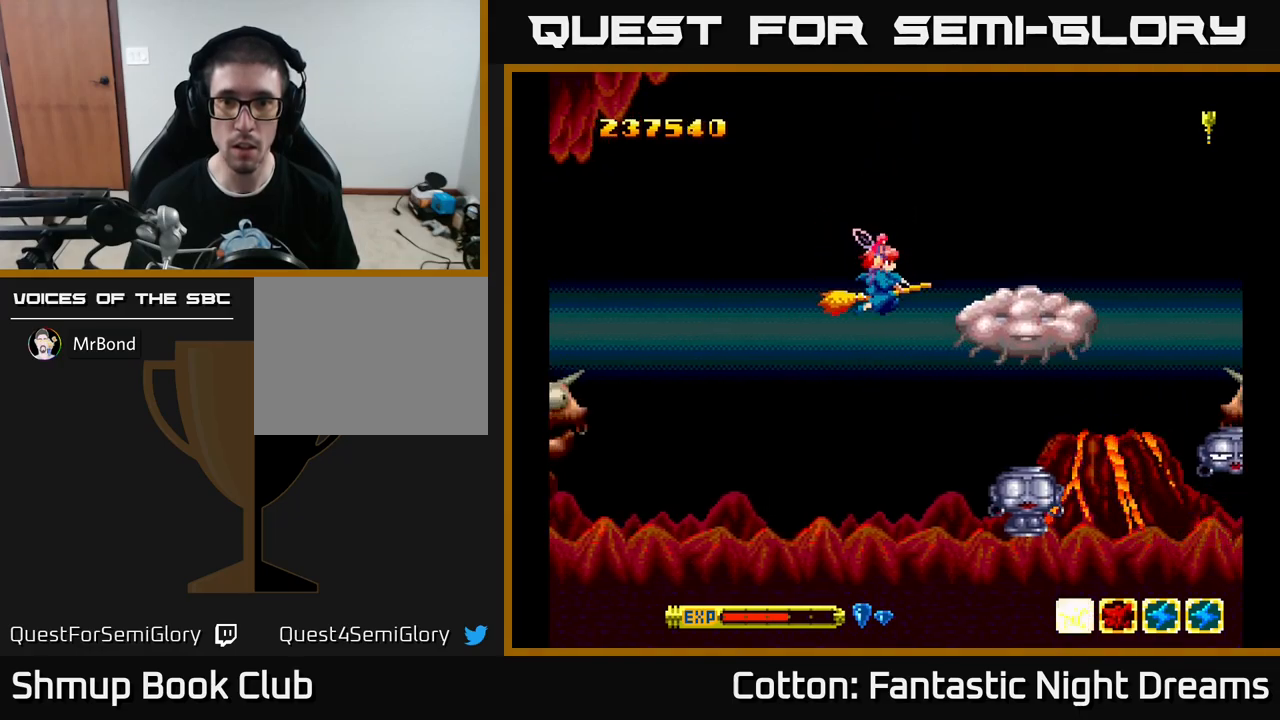
{"buttons": ["Y", "DPAD_DOWN"], "left_stick": "center", "right_stick": "center", "events": [[100, "Y", "down"], [183, "DPAD_DOWN", "up"], [333, "DPAD_DOWN", "down"]]}
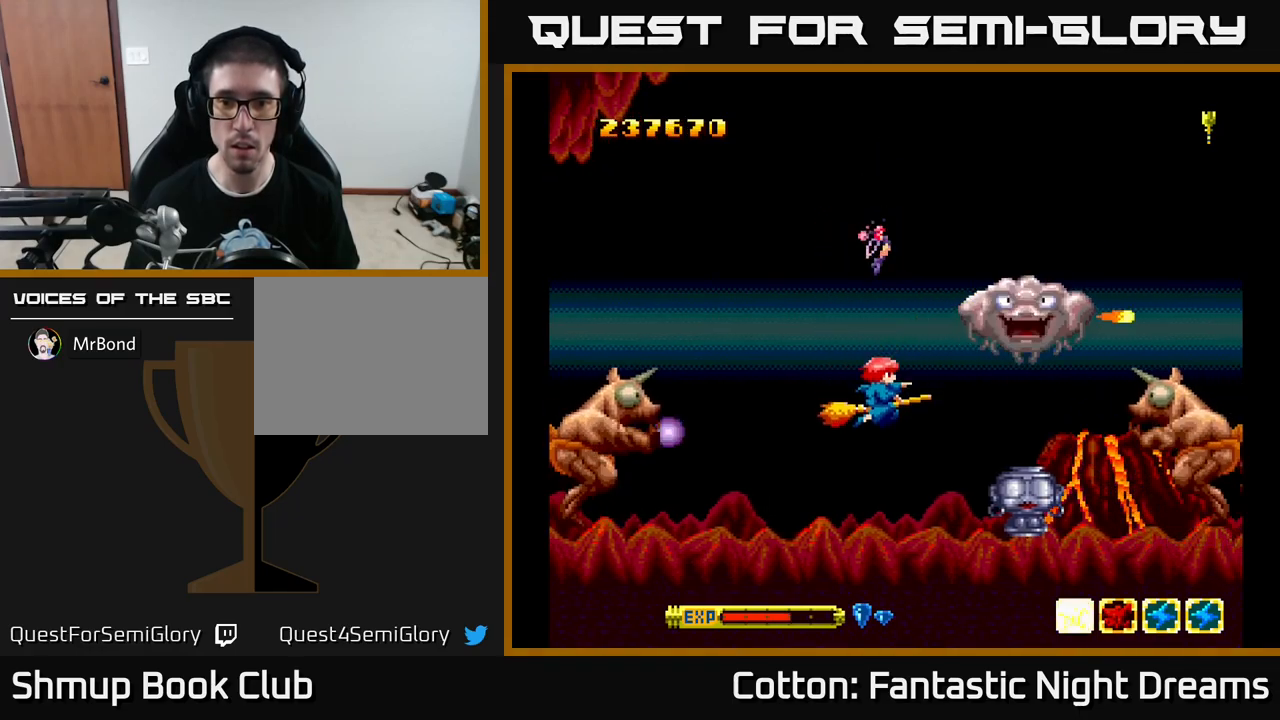
{"buttons": ["Y", "DPAD_UP"], "left_stick": "center", "right_stick": "center", "events": [[183, "DPAD_RIGHT", "down"], [250, "DPAD_DOWN", "up"], [250, "DPAD_RIGHT", "up"], [266, "DPAD_UP", "down"], [350, "DPAD_LEFT", "down"], [383, "DPAD_LEFT", "up"]]}
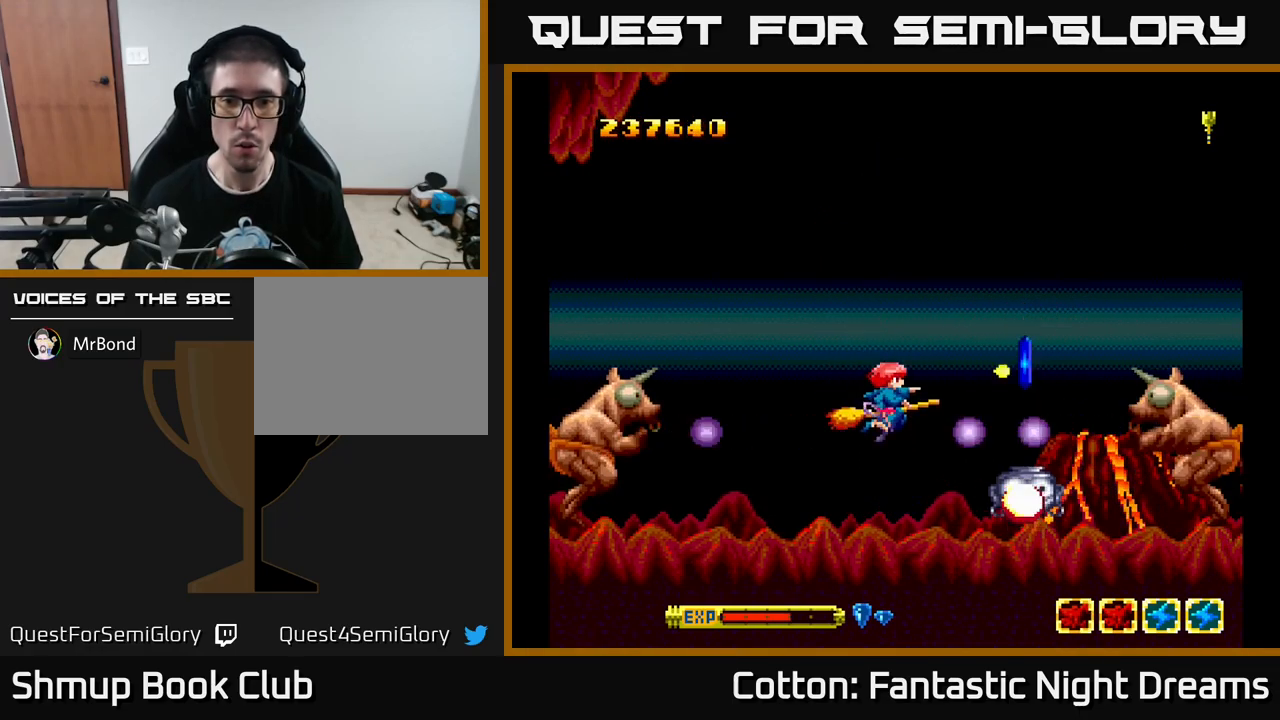
{"buttons": ["DPAD_UP", "DPAD_RIGHT"], "left_stick": "center", "right_stick": "center", "events": [[50, "Y", "up"], [316, "DPAD_UP", "up"], [350, "DPAD_RIGHT", "down"], [450, "DPAD_UP", "down"]]}
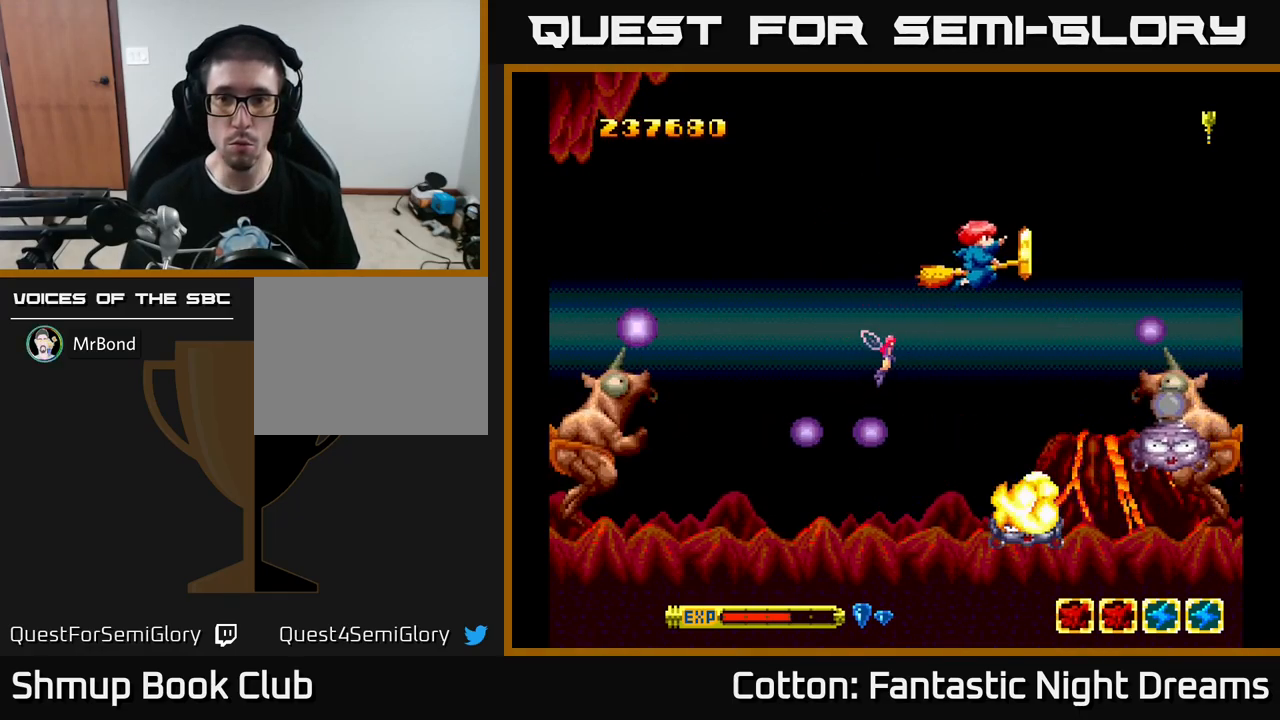
{"buttons": ["Y", "DPAD_DOWN"], "left_stick": "center", "right_stick": "center", "events": [[116, "DPAD_UP", "up"], [183, "DPAD_DOWN", "down"], [183, "DPAD_RIGHT", "up"], [233, "DPAD_LEFT", "down"], [350, "DPAD_DOWN", "up"], [400, "Y", "down"], [450, "DPAD_DOWN", "down"], [466, "DPAD_LEFT", "up"]]}
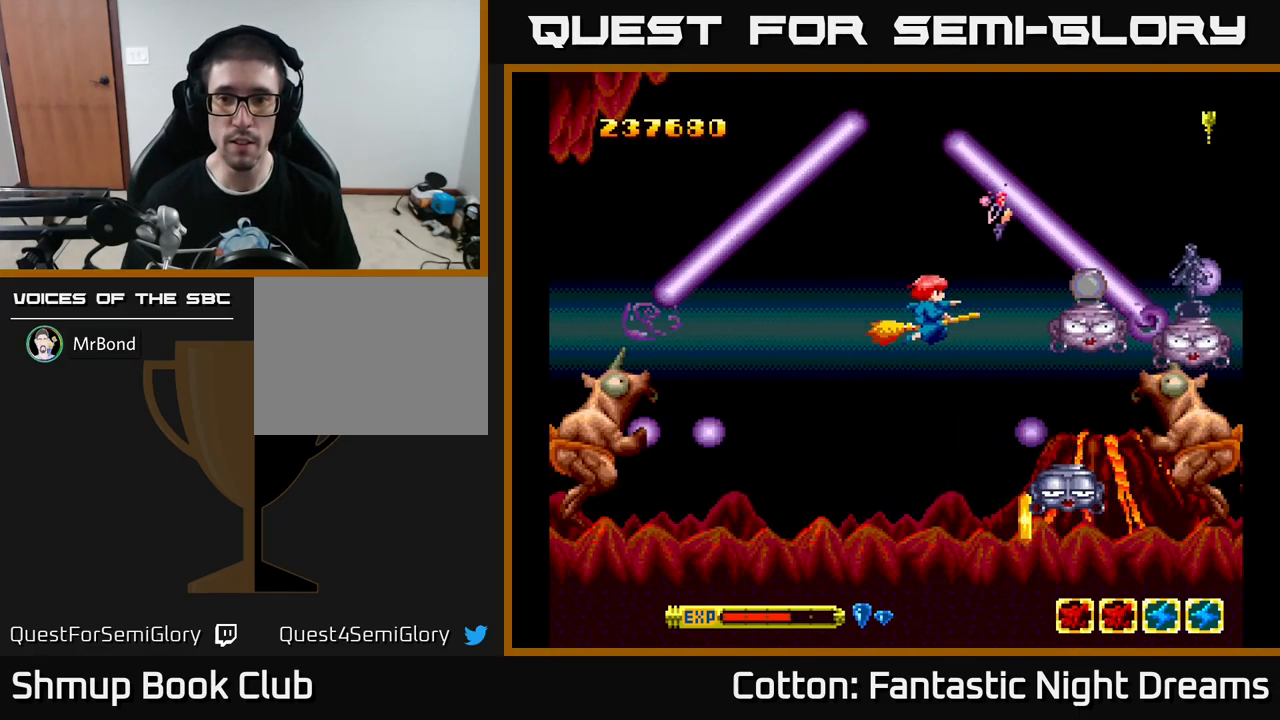
{"buttons": ["Y"], "left_stick": "center", "right_stick": "center", "events": [[66, "DPAD_LEFT", "down"], [116, "DPAD_DOWN", "up"], [183, "DPAD_LEFT", "up"], [200, "DPAD_DOWN", "down"], [216, "DPAD_RIGHT", "down"], [300, "DPAD_RIGHT", "up"], [316, "DPAD_DOWN", "up"]]}
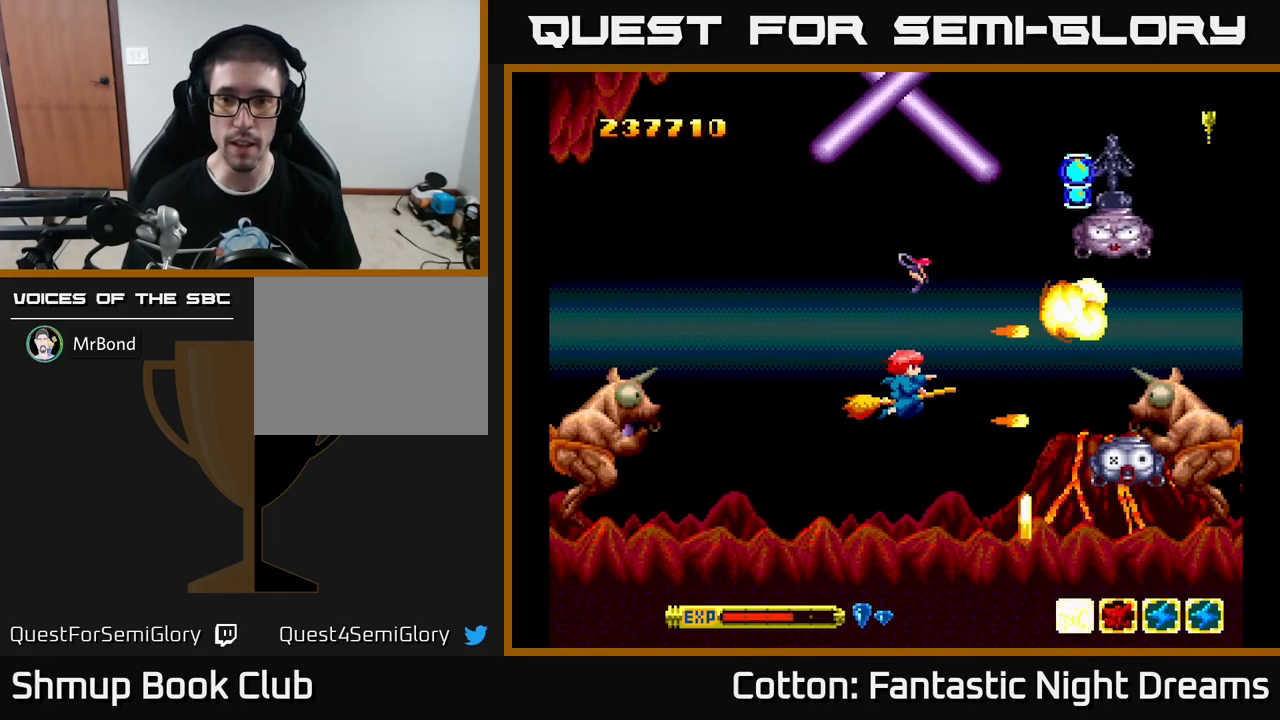
{"buttons": ["Y", "DPAD_UP"], "left_stick": "center", "right_stick": "center", "events": [[166, "DPAD_UP", "down"], [233, "DPAD_UP", "up"], [250, "DPAD_RIGHT", "down"], [283, "DPAD_DOWN", "down"], [383, "DPAD_DOWN", "up"], [383, "DPAD_RIGHT", "up"], [400, "DPAD_UP", "down"]]}
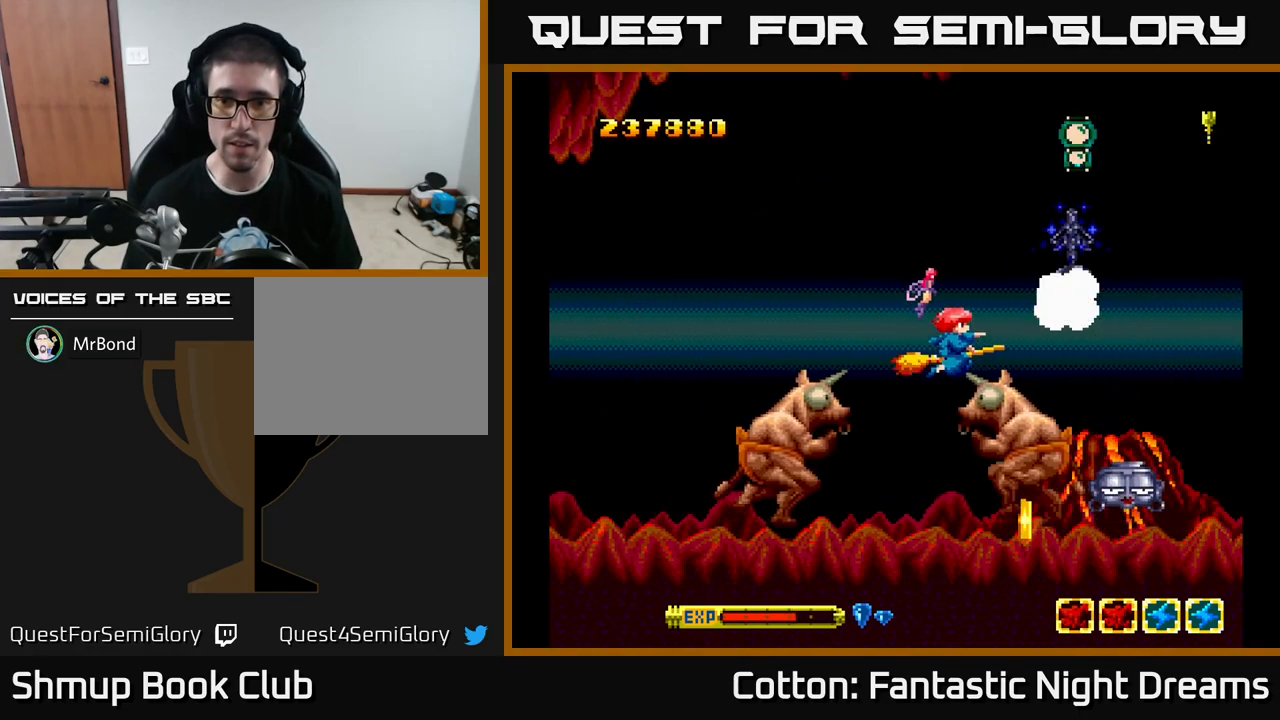
{"buttons": ["Y", "DPAD_UP", "DPAD_LEFT"], "left_stick": "center", "right_stick": "center", "events": [[116, "DPAD_RIGHT", "down"], [116, "DPAD_UP", "up"], [116, "Y", "up"], [383, "DPAD_RIGHT", "up"], [383, "DPAD_UP", "down"], [383, "Y", "down"], [500, "DPAD_LEFT", "down"]]}
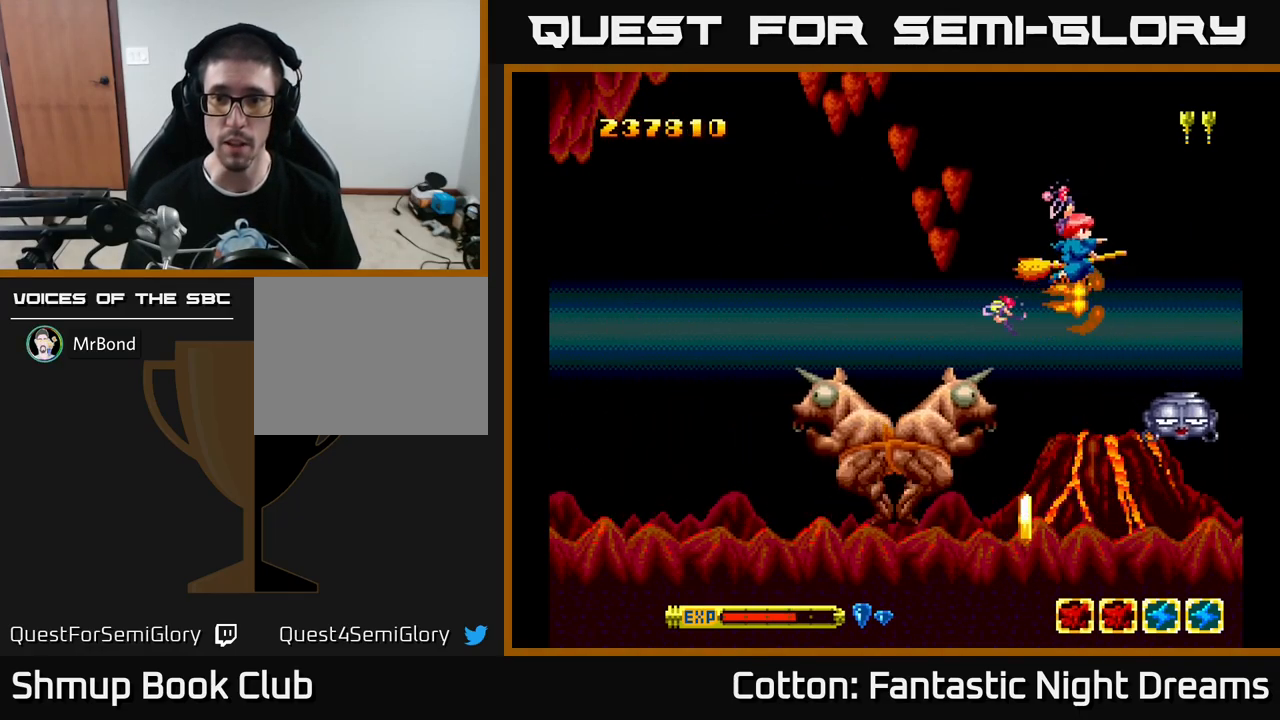
{"buttons": ["Y", "DPAD_RIGHT"], "left_stick": "center", "right_stick": "center", "events": [[66, "DPAD_UP", "up"], [100, "DPAD_DOWN", "down"], [100, "DPAD_LEFT", "up"], [166, "DPAD_RIGHT", "down"], [283, "DPAD_DOWN", "up"], [383, "DPAD_RIGHT", "up"], [400, "DPAD_UP", "down"], [450, "DPAD_RIGHT", "down"], [483, "DPAD_UP", "up"]]}